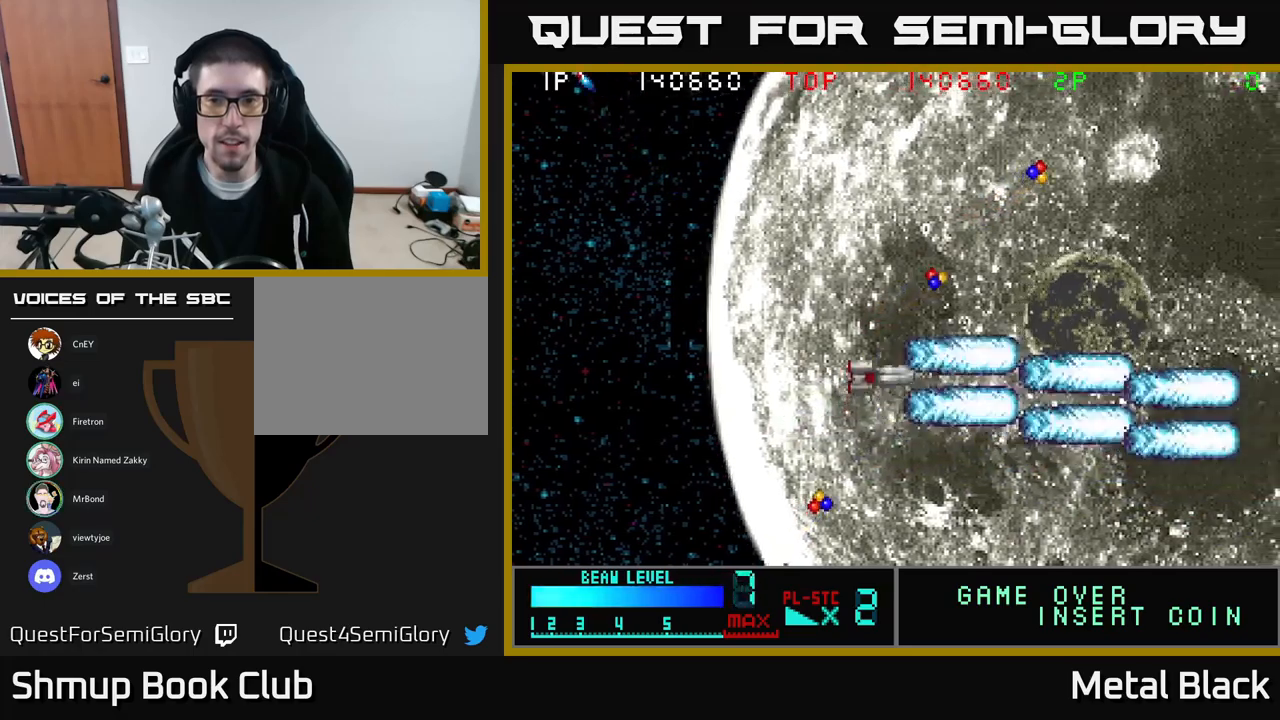
Gameplay with a controller (Xbox layout); each line is a JSON object with the inputs held at the frame after it. "events" lists button and stick changes between this image and that frame as [ms after this image, input, new state], when the widget could be followed in between. Not read: left_stick right_stick.
{"buttons": ["A", "DPAD_DOWN", "DPAD_LEFT"], "events": [[67, "A", "up"], [117, "A", "down"], [267, "DPAD_LEFT", "down"], [300, "A", "up"], [350, "A", "down"], [350, "DPAD_UP", "up"], [467, "DPAD_DOWN", "down"]]}
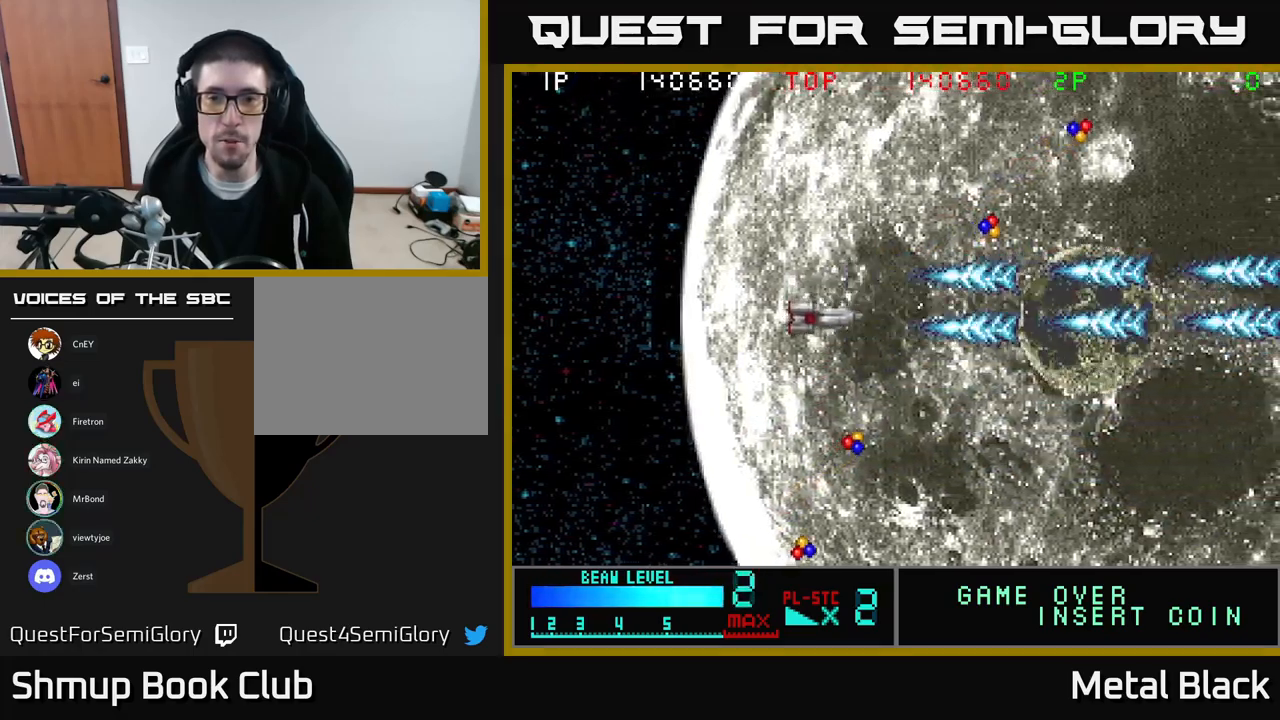
{"buttons": ["A", "DPAD_DOWN"], "events": [[17, "DPAD_LEFT", "up"], [33, "A", "up"], [133, "A", "down"], [133, "DPAD_RIGHT", "down"], [283, "A", "up"], [333, "A", "down"], [417, "DPAD_RIGHT", "up"]]}
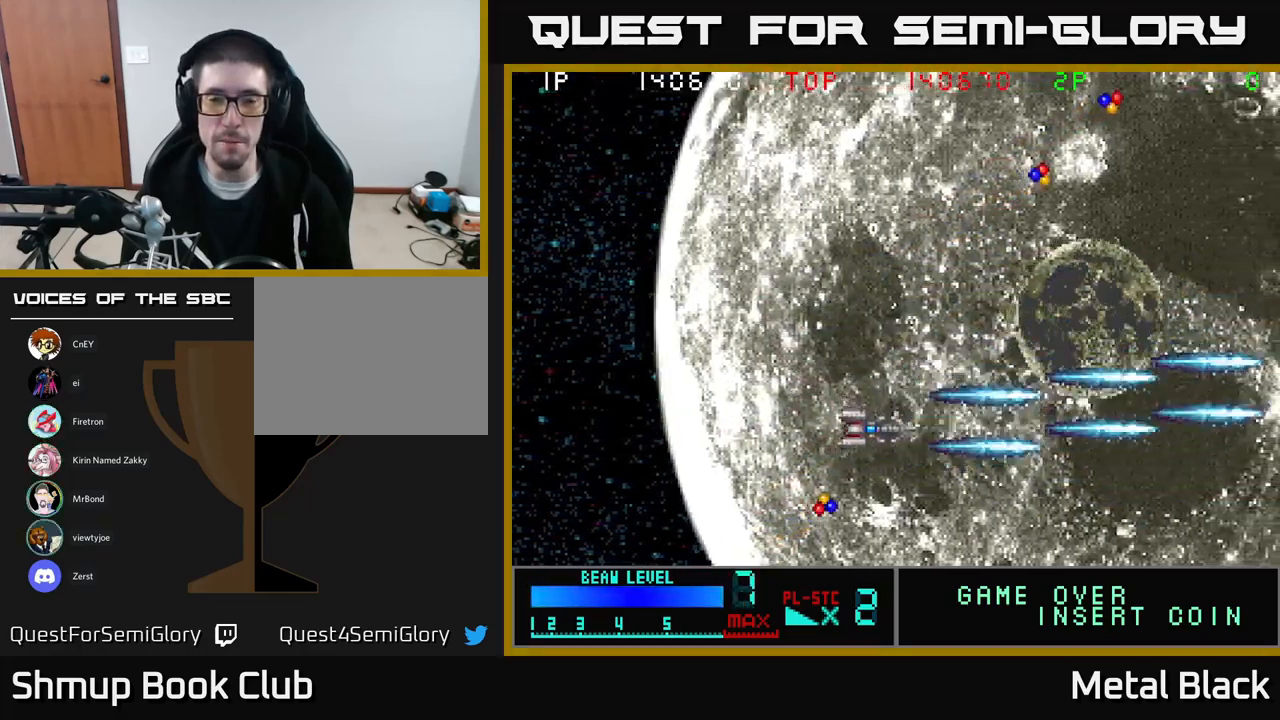
{"buttons": ["DPAD_UP", "DPAD_LEFT"], "events": [[17, "A", "up"], [17, "DPAD_LEFT", "down"], [83, "A", "down"], [167, "DPAD_LEFT", "up"], [233, "A", "up"], [283, "DPAD_DOWN", "up"], [283, "DPAD_LEFT", "down"], [300, "A", "down"], [333, "DPAD_UP", "down"], [500, "A", "up"]]}
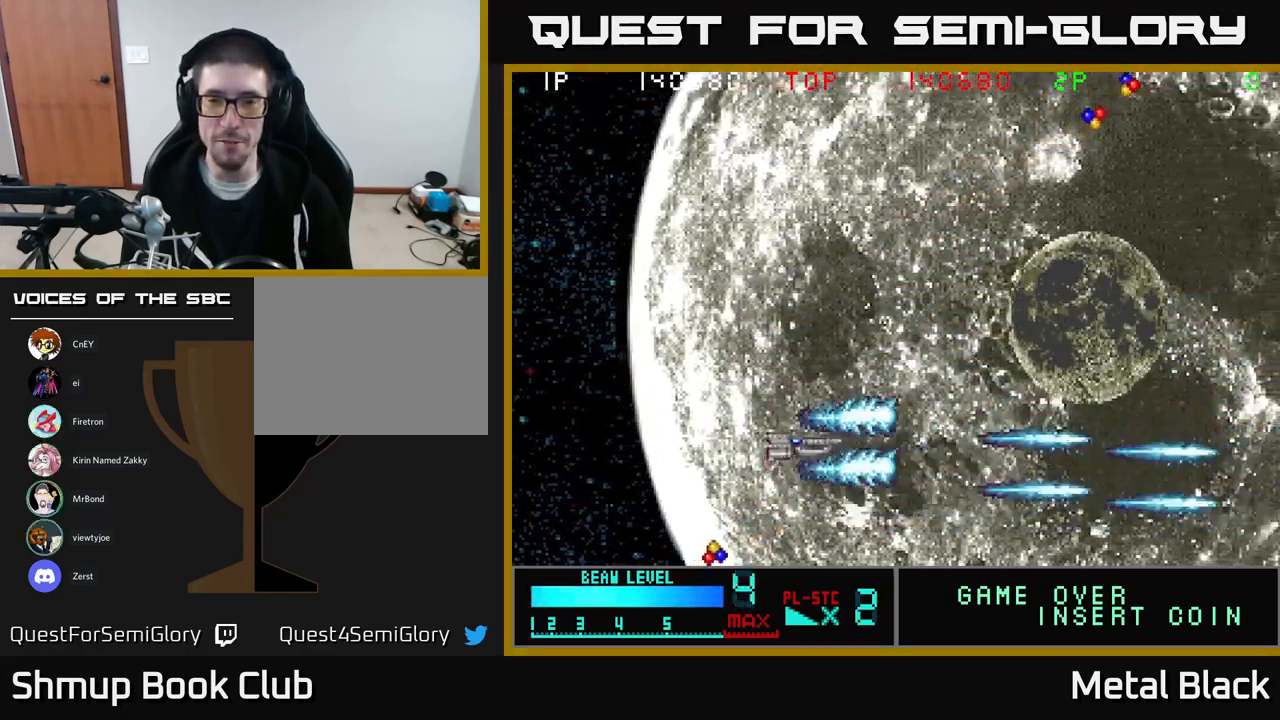
{"buttons": ["A", "DPAD_DOWN", "DPAD_RIGHT"]}
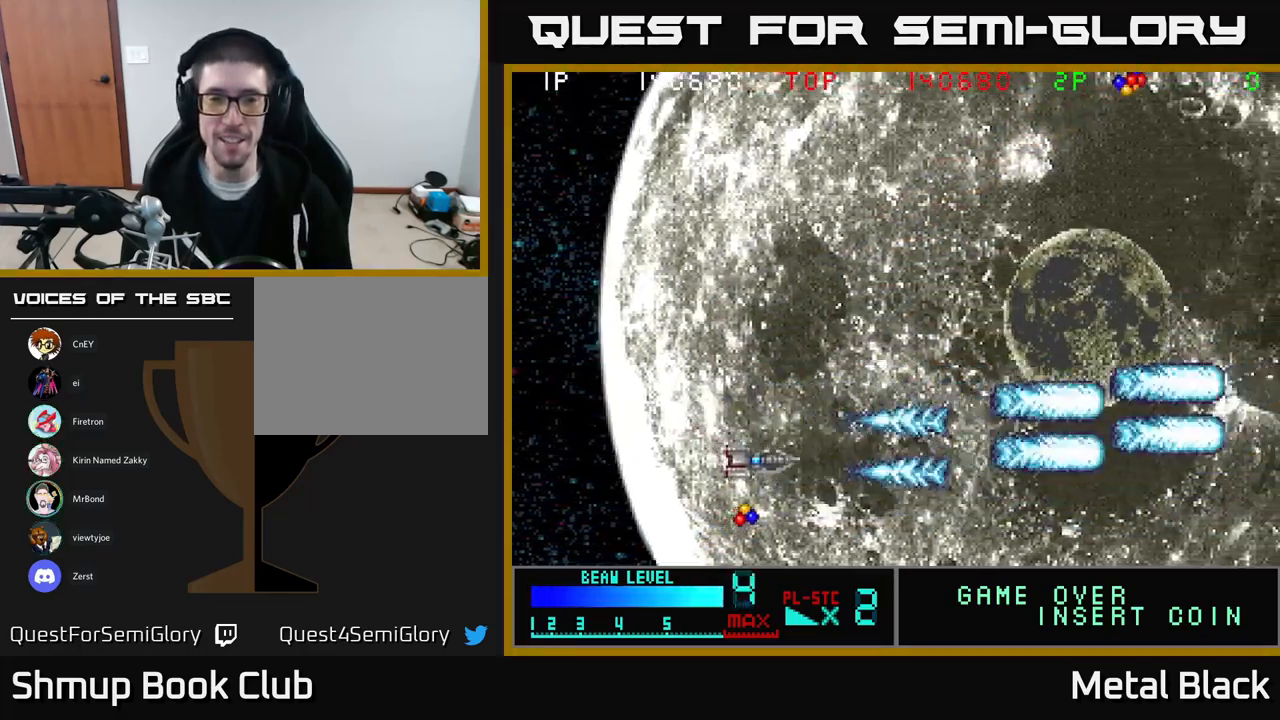
{"buttons": ["A", "DPAD_UP"], "events": [[17, "DPAD_RIGHT", "up"], [133, "A", "up"], [217, "A", "down"], [250, "DPAD_DOWN", "up"], [283, "DPAD_UP", "down"], [367, "A", "up"], [433, "A", "down"]]}
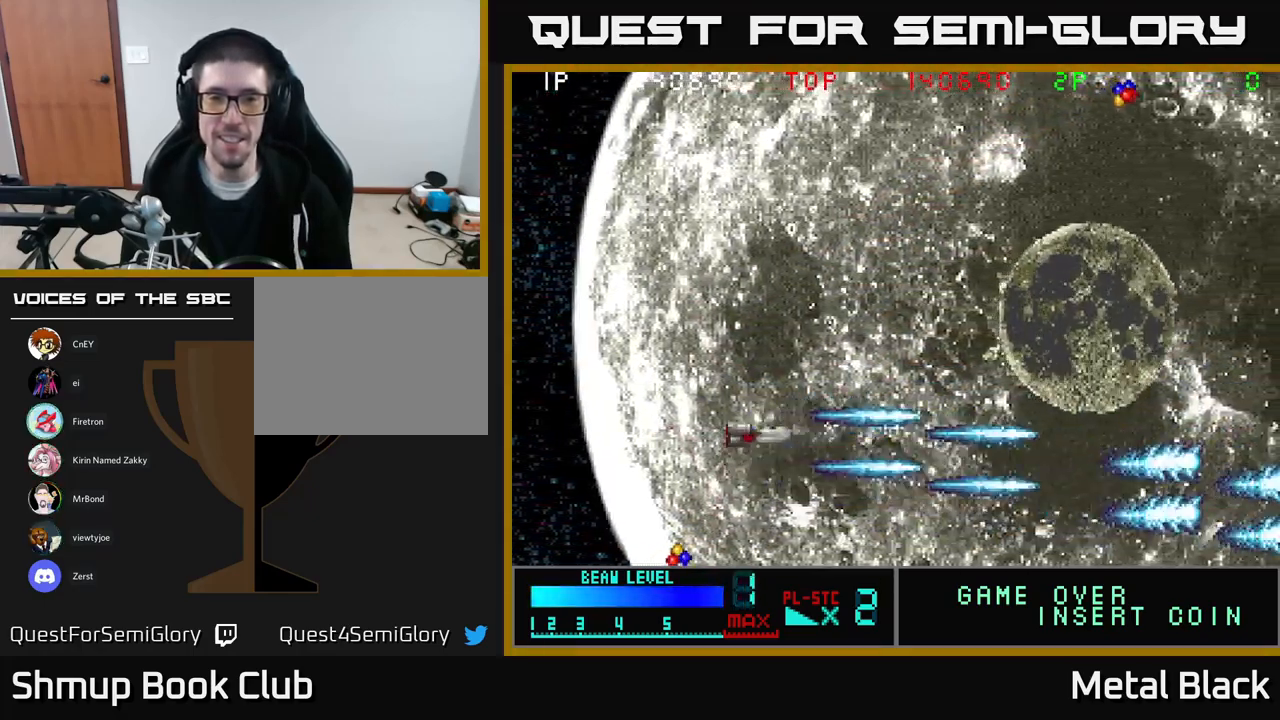
{"buttons": ["A", "DPAD_UP"], "events": [[133, "A", "up"], [183, "A", "down"], [317, "A", "up"], [383, "A", "down"]]}
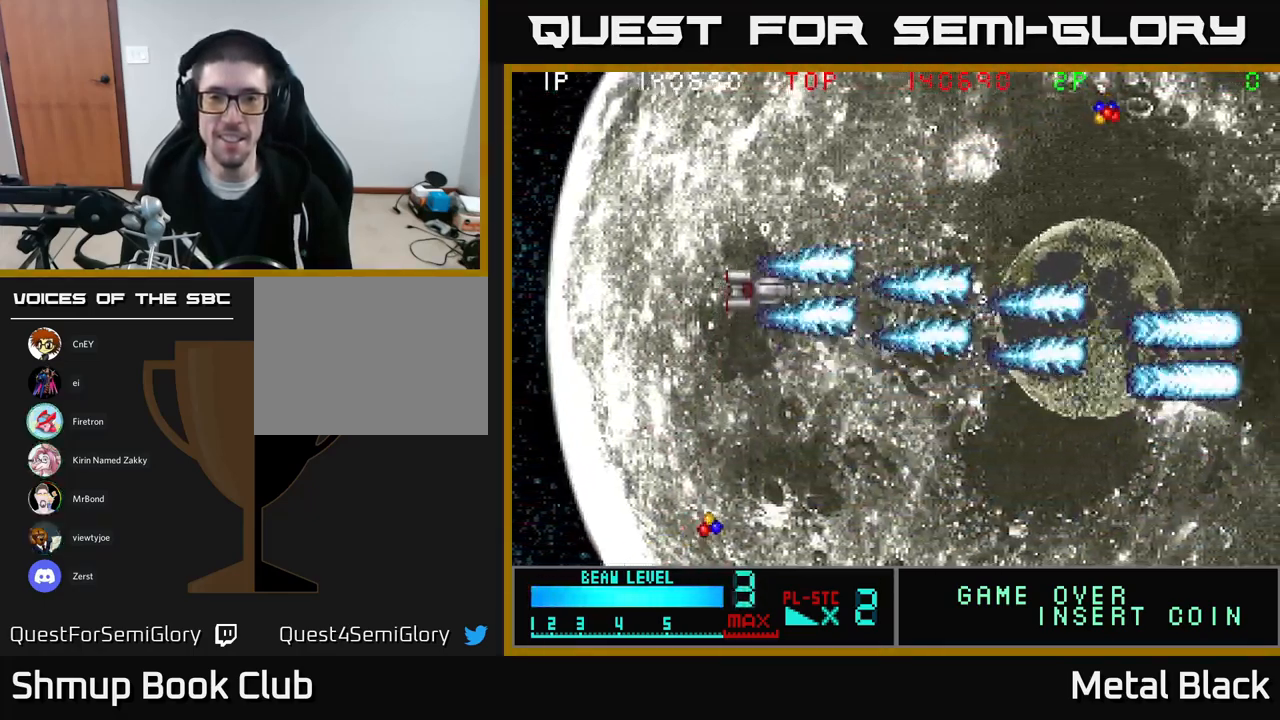
{"buttons": ["A", "DPAD_DOWN"], "events": [[117, "A", "up"], [183, "A", "down"], [283, "DPAD_UP", "up"], [317, "DPAD_RIGHT", "down"], [383, "A", "up"], [383, "DPAD_DOWN", "down"], [417, "A", "down"], [417, "DPAD_RIGHT", "up"]]}
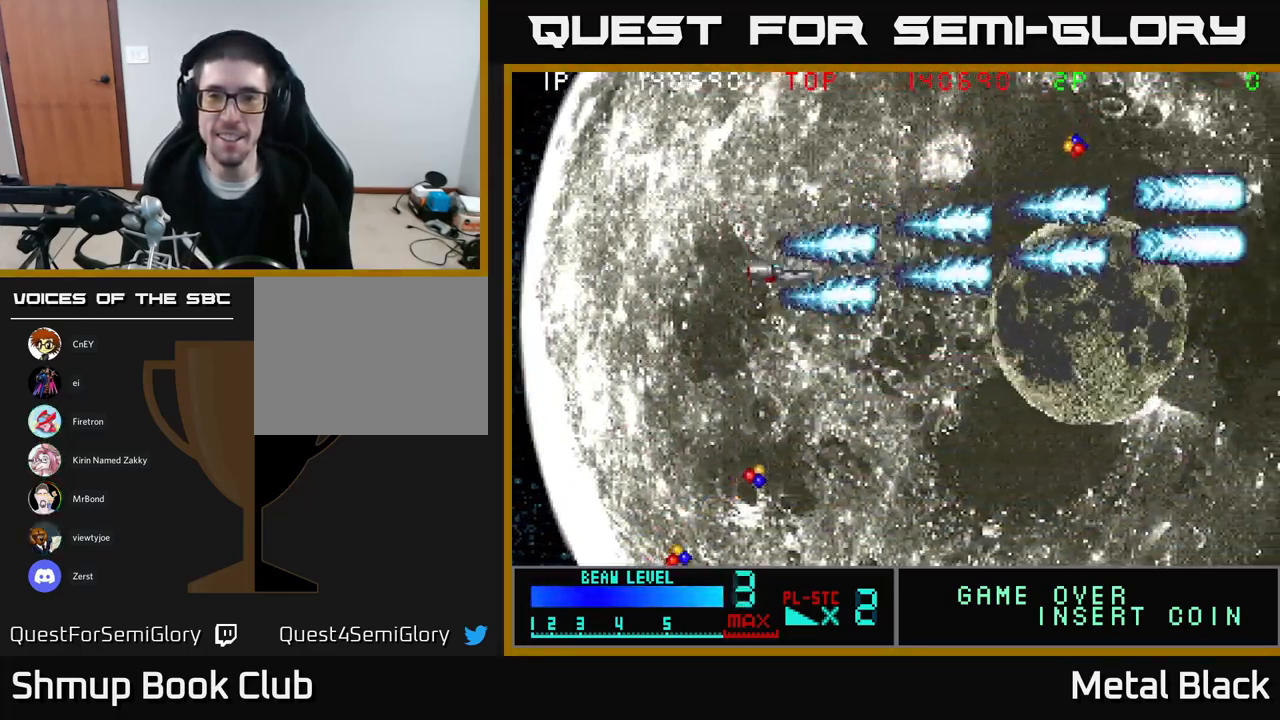
{"buttons": ["A", "DPAD_DOWN"], "events": [[50, "A", "up"], [117, "A", "down"], [200, "DPAD_RIGHT", "down"], [317, "A", "up"], [367, "A", "down"], [450, "DPAD_RIGHT", "up"]]}
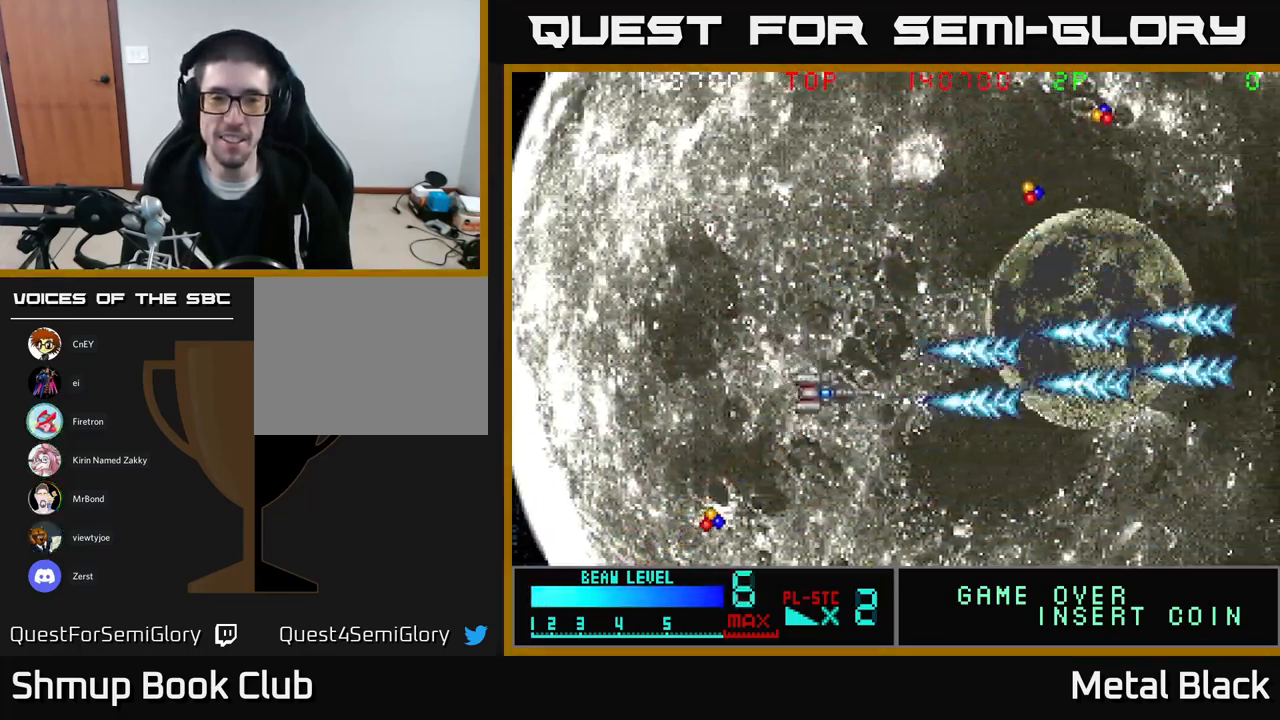
{"buttons": ["A", "DPAD_LEFT"], "events": [[17, "A", "up"], [100, "A", "down"], [200, "DPAD_LEFT", "down"], [300, "A", "up"], [350, "A", "down"], [433, "DPAD_DOWN", "up"]]}
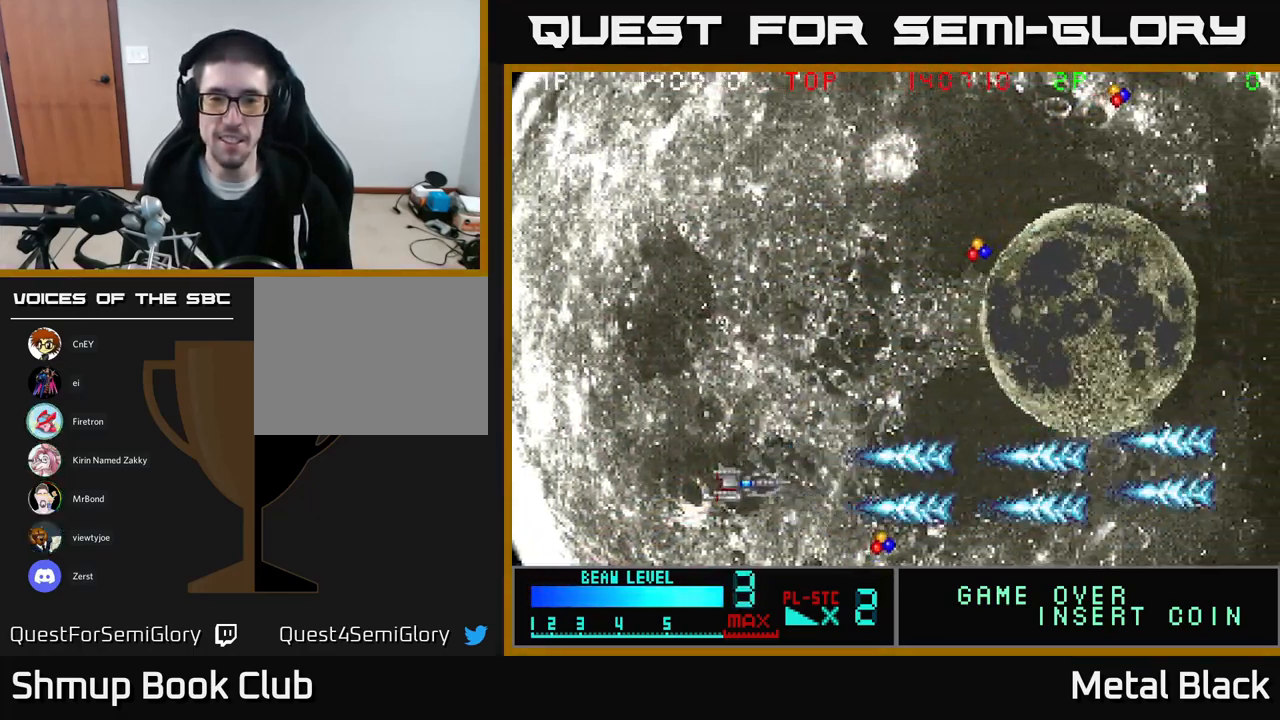
{"buttons": ["DPAD_UP", "DPAD_RIGHT"]}
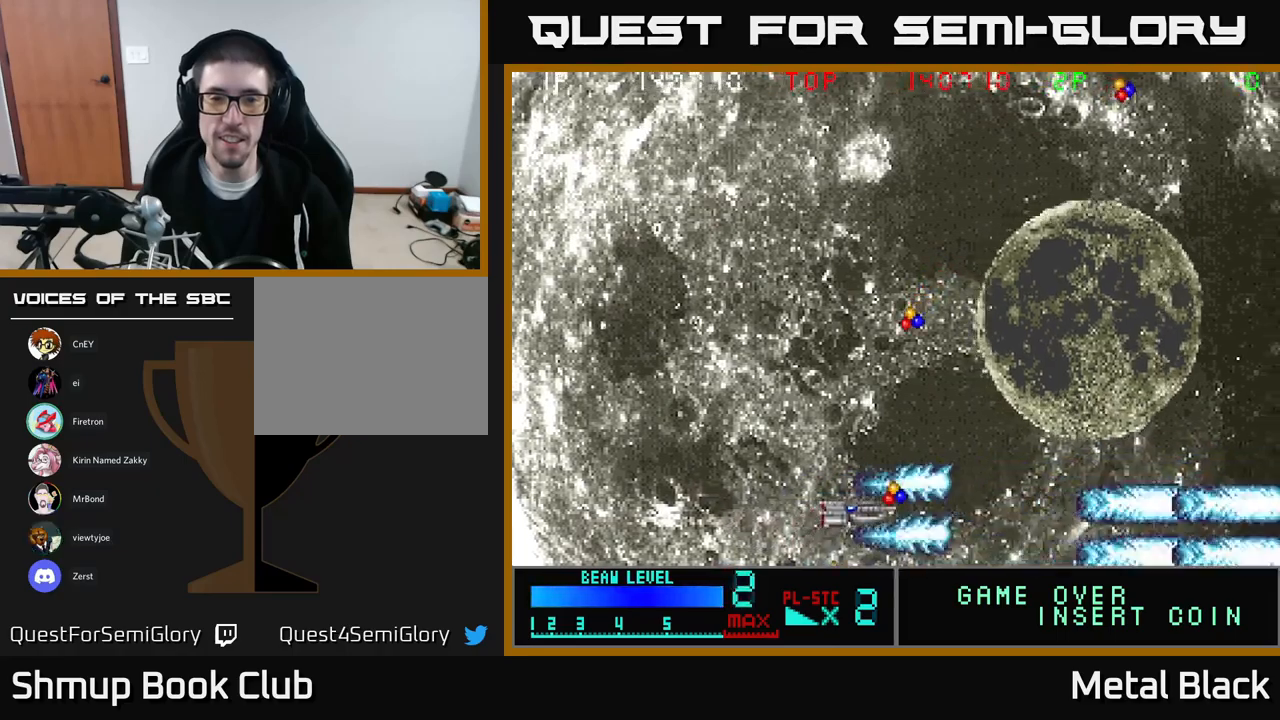
{"buttons": ["A", "DPAD_UP", "DPAD_LEFT"], "events": [[33, "A", "down"], [117, "DPAD_RIGHT", "up"], [183, "A", "up"], [250, "A", "down"], [417, "DPAD_LEFT", "down"], [467, "A", "up"], [500, "A", "down"]]}
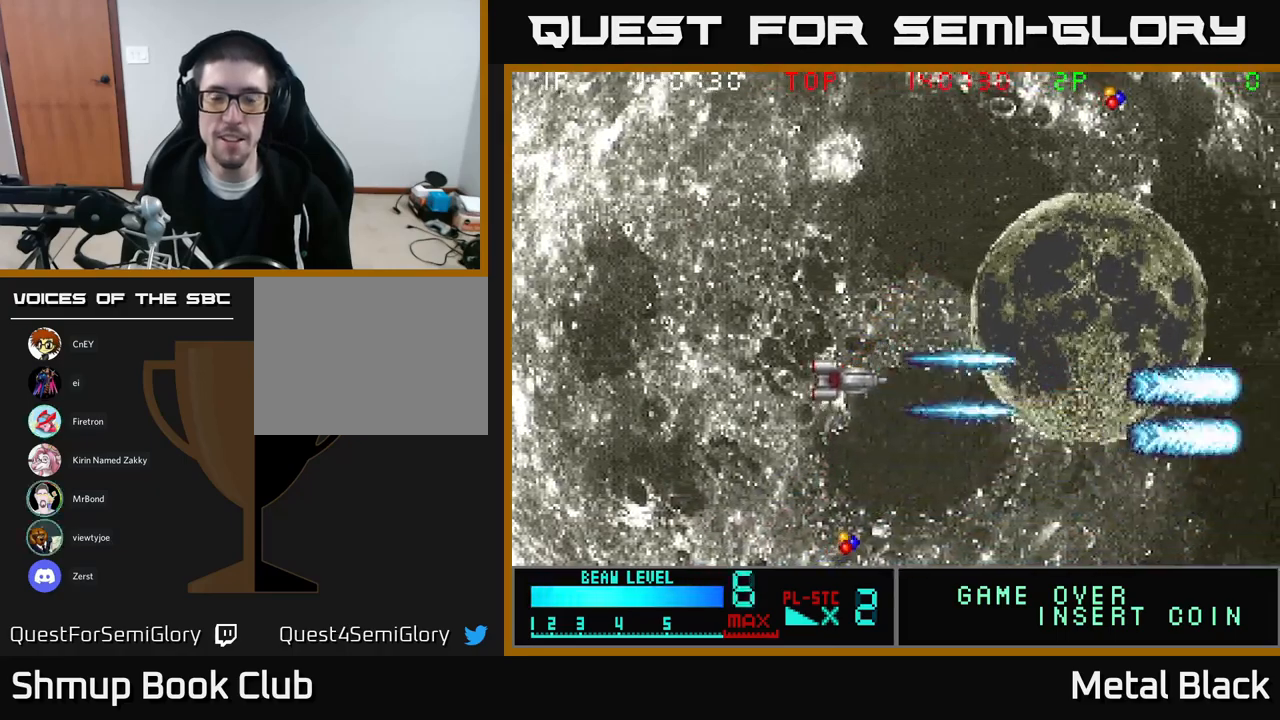
{"buttons": ["A", "DPAD_DOWN"], "events": [[67, "DPAD_UP", "up"], [133, "DPAD_DOWN", "down"], [150, "DPAD_LEFT", "up"], [200, "A", "up"], [217, "DPAD_RIGHT", "down"], [267, "A", "down"], [450, "A", "up"], [450, "DPAD_RIGHT", "up"], [500, "A", "down"]]}
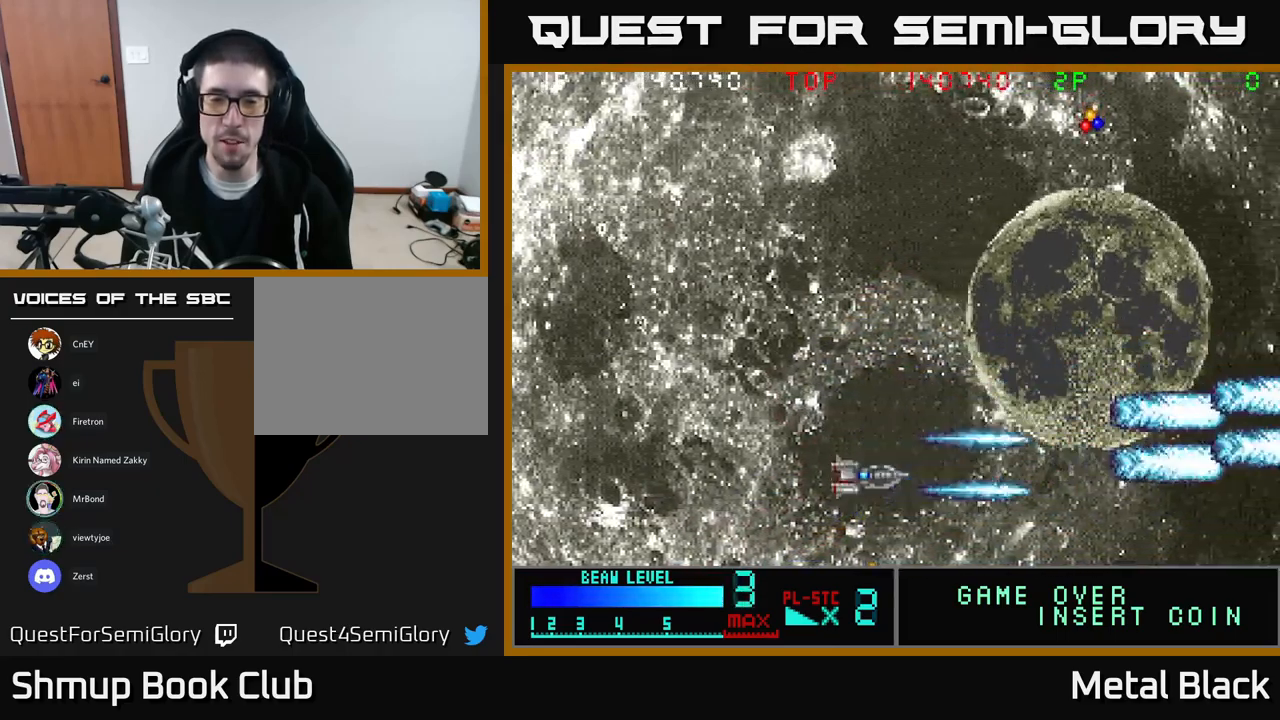
{"buttons": ["DPAD_UP", "DPAD_LEFT"], "events": [[117, "DPAD_DOWN", "up"], [117, "DPAD_LEFT", "down"], [217, "A", "up"], [233, "DPAD_UP", "down"], [283, "A", "down"], [450, "A", "up"]]}
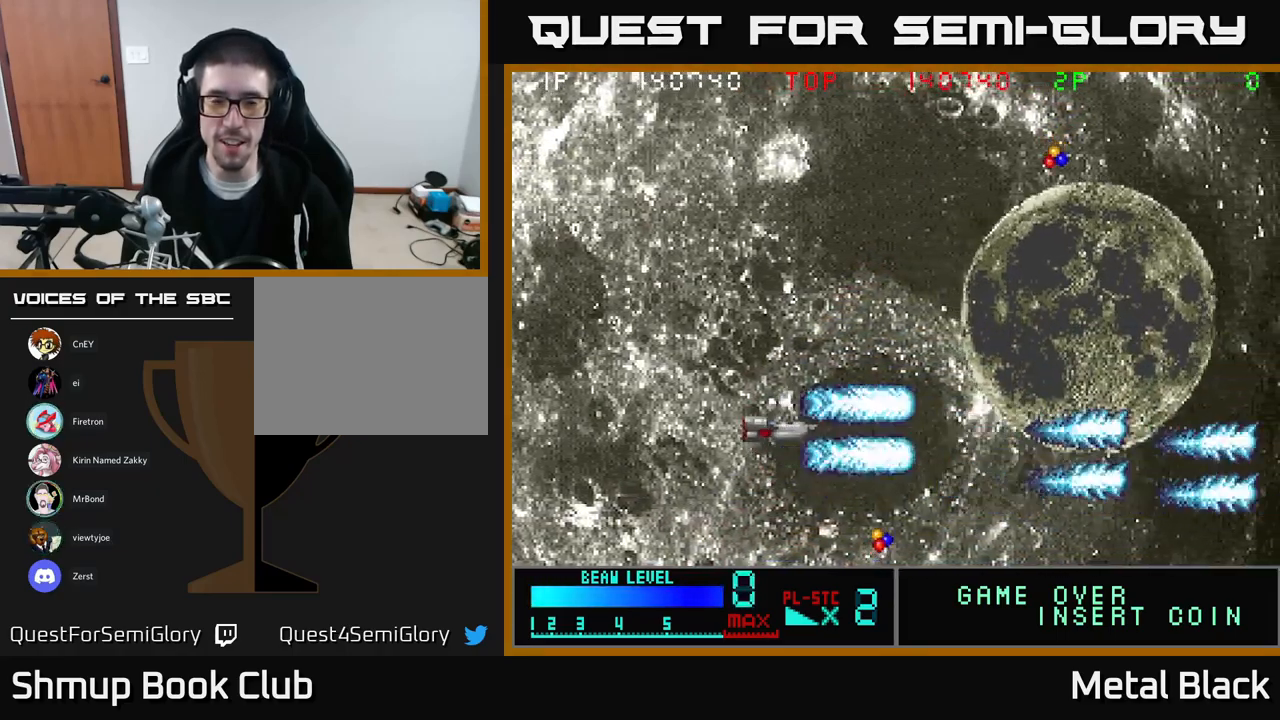
{"buttons": ["DPAD_RIGHT"], "events": [[17, "A", "down"], [83, "DPAD_LEFT", "up"], [100, "DPAD_UP", "up"], [117, "DPAD_RIGHT", "down"], [183, "DPAD_DOWN", "down"], [217, "A", "up"], [267, "A", "down"], [483, "A", "up"], [500, "DPAD_DOWN", "up"]]}
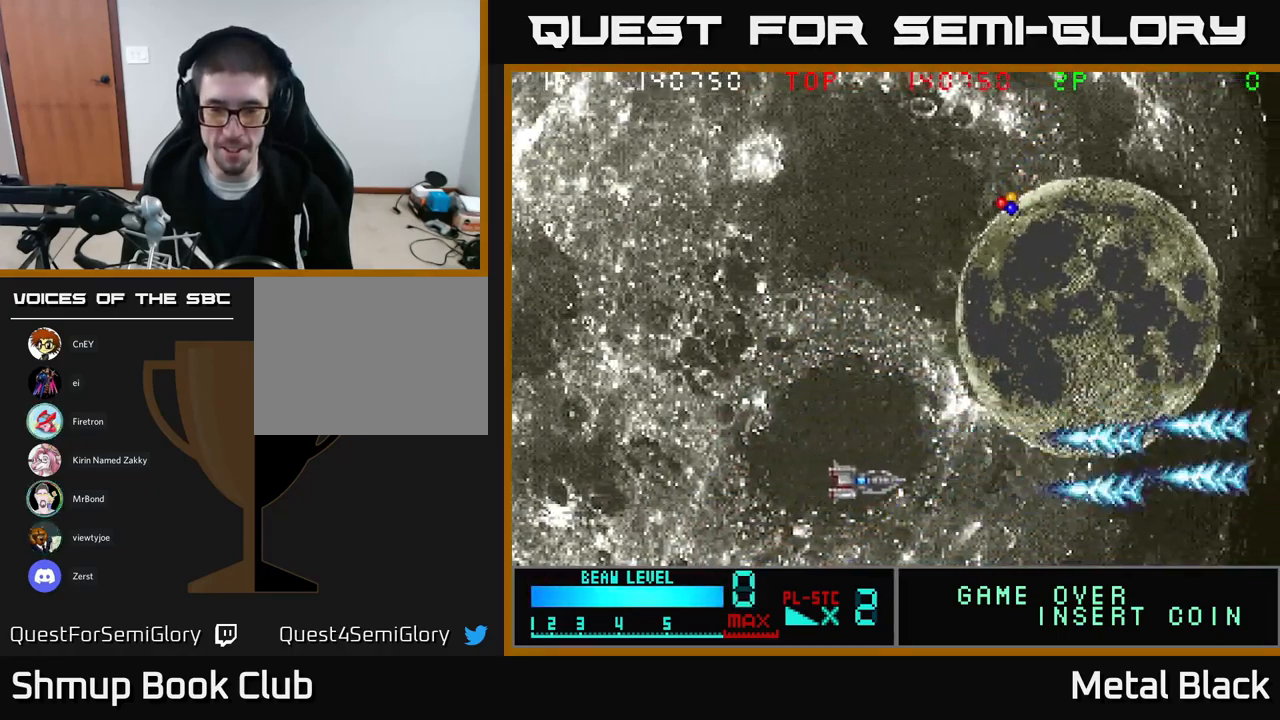
{"buttons": ["DPAD_UP"], "events": [[50, "A", "down"], [117, "DPAD_RIGHT", "up"], [133, "DPAD_UP", "down"], [233, "A", "up"], [233, "DPAD_LEFT", "down"], [267, "A", "down"], [483, "A", "up"], [483, "DPAD_LEFT", "up"]]}
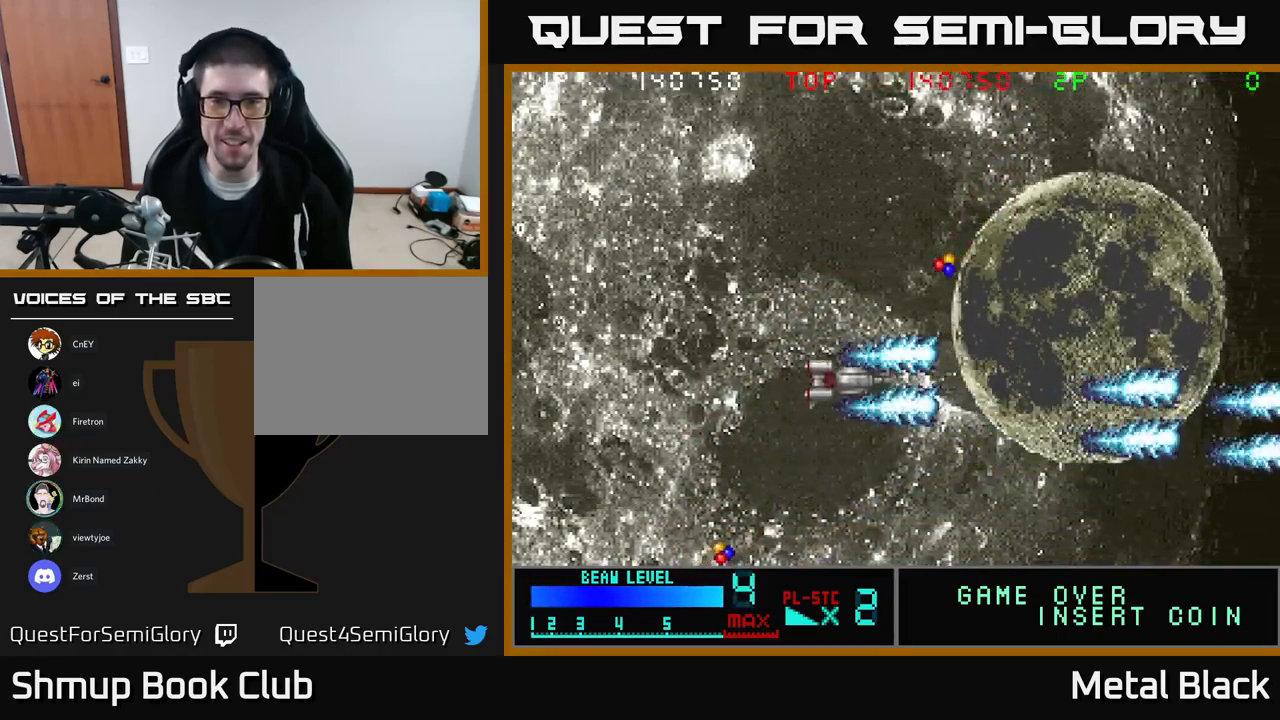
{"buttons": ["DPAD_UP", "DPAD_LEFT"], "events": [[33, "A", "down"], [150, "DPAD_UP", "up"], [250, "A", "up"], [300, "A", "down"], [367, "DPAD_RIGHT", "down"], [450, "DPAD_RIGHT", "up"], [467, "DPAD_UP", "down"], [483, "A", "up"], [500, "DPAD_LEFT", "down"]]}
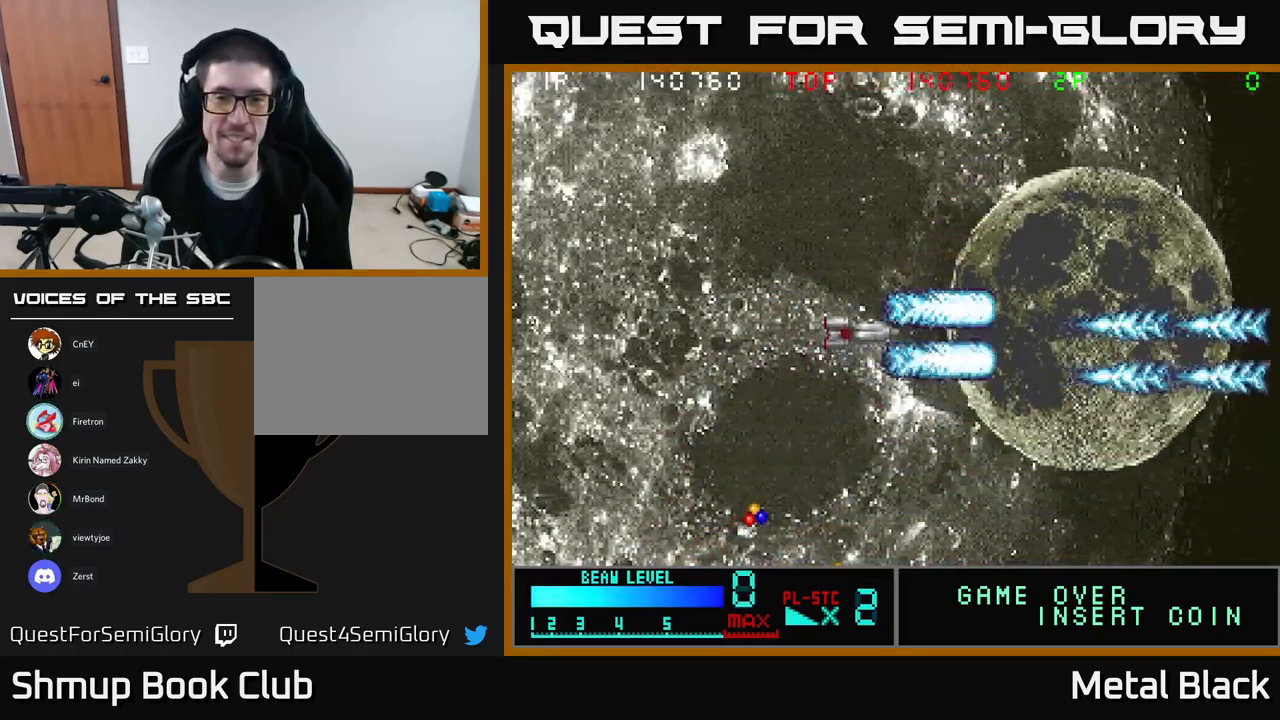
{"buttons": ["DPAD_DOWN"], "events": [[17, "A", "down"], [50, "DPAD_UP", "up"], [217, "DPAD_DOWN", "down"], [233, "DPAD_LEFT", "up"], [250, "A", "up"], [283, "A", "down"], [467, "A", "up"]]}
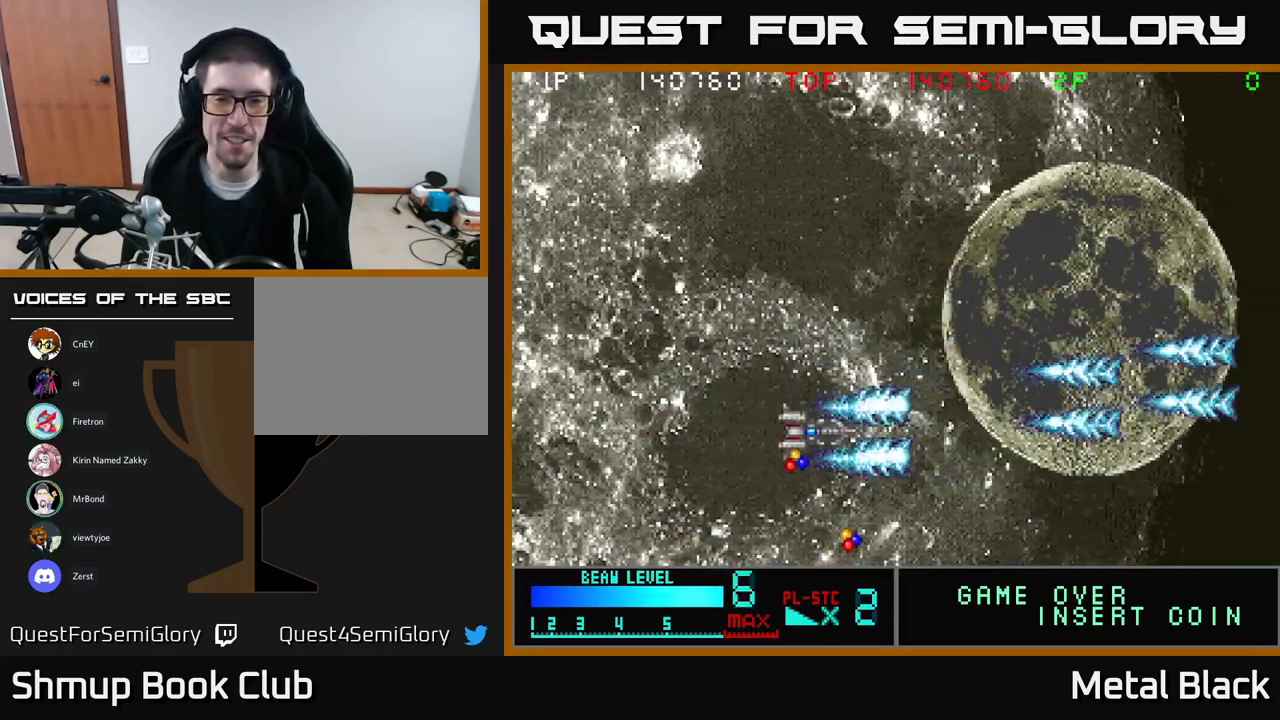
{"buttons": ["DPAD_UP", "DPAD_LEFT"], "events": [[50, "A", "down"], [67, "DPAD_RIGHT", "down"], [183, "DPAD_RIGHT", "up"], [233, "A", "up"], [267, "A", "down"], [383, "DPAD_DOWN", "up"], [417, "DPAD_LEFT", "down"], [417, "DPAD_UP", "down"], [450, "A", "up"]]}
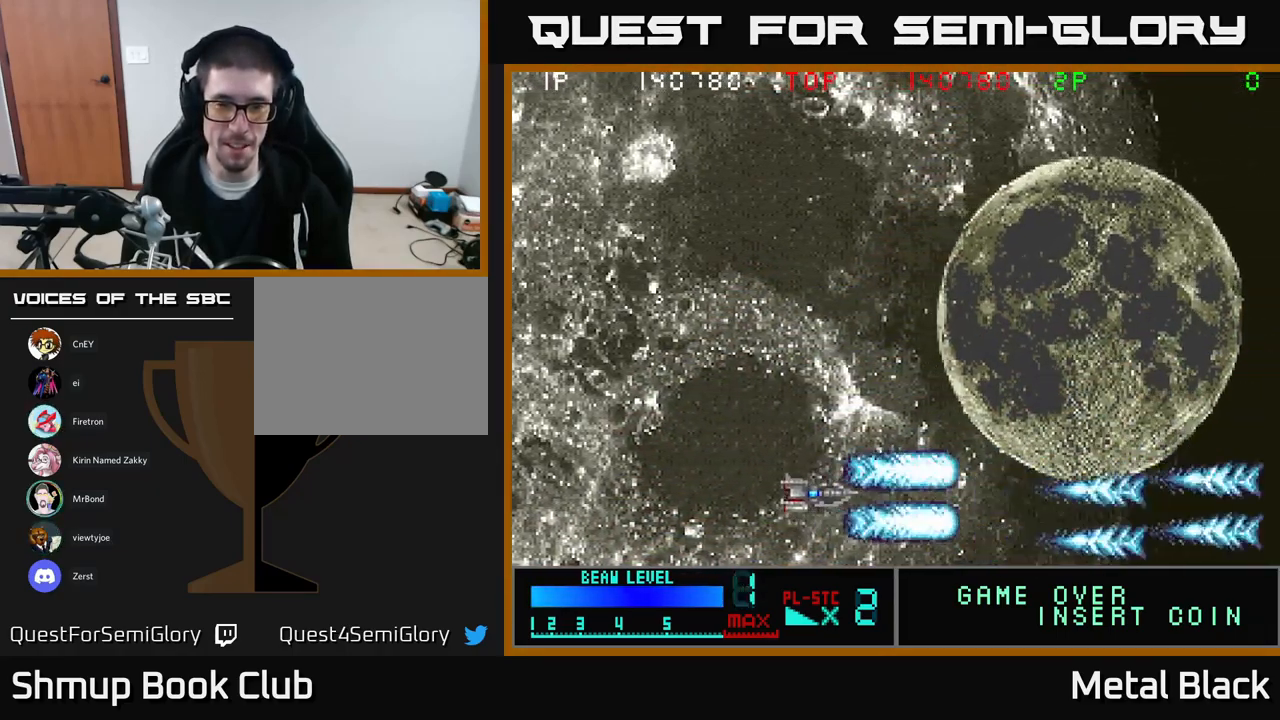
{"buttons": ["A", "DPAD_UP"], "events": [[17, "A", "down"], [167, "A", "up"], [217, "DPAD_LEFT", "up"], [233, "A", "down"], [400, "A", "up"], [467, "A", "down"]]}
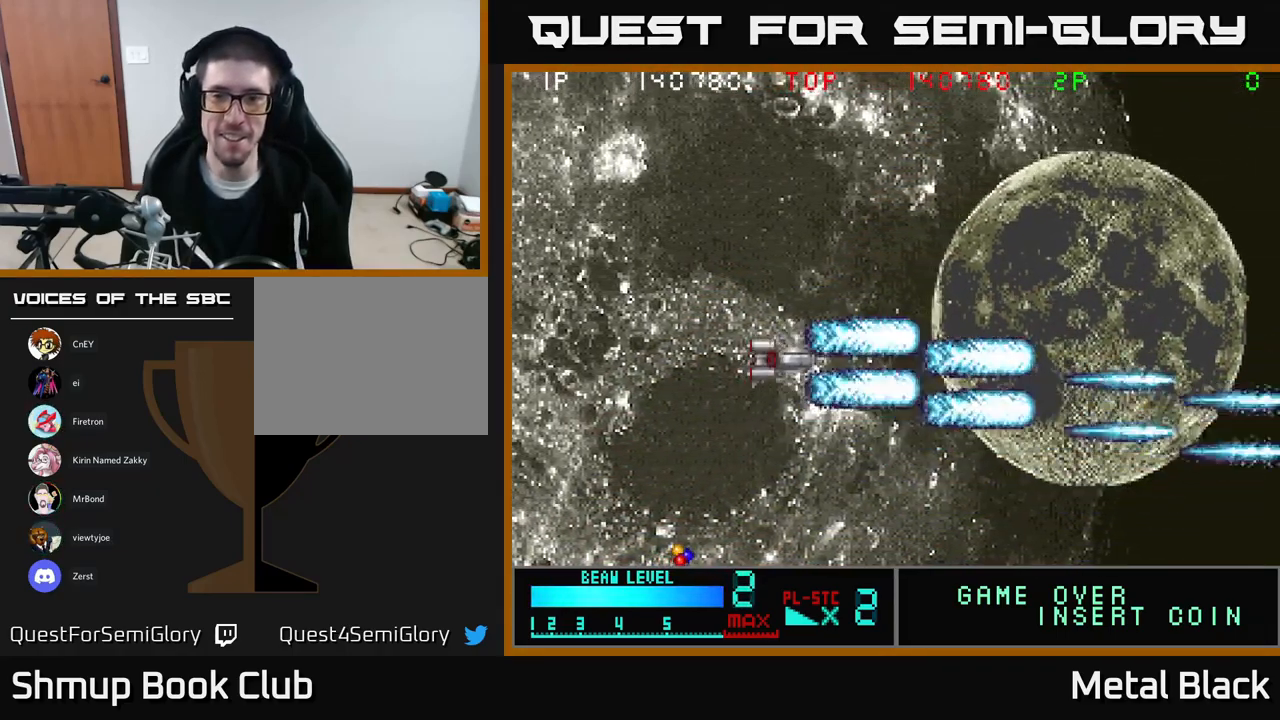
{"buttons": ["A"], "events": [[100, "A", "up"], [167, "DPAD_LEFT", "down"], [183, "A", "down"], [183, "DPAD_UP", "up"], [384, "DPAD_LEFT", "up"]]}
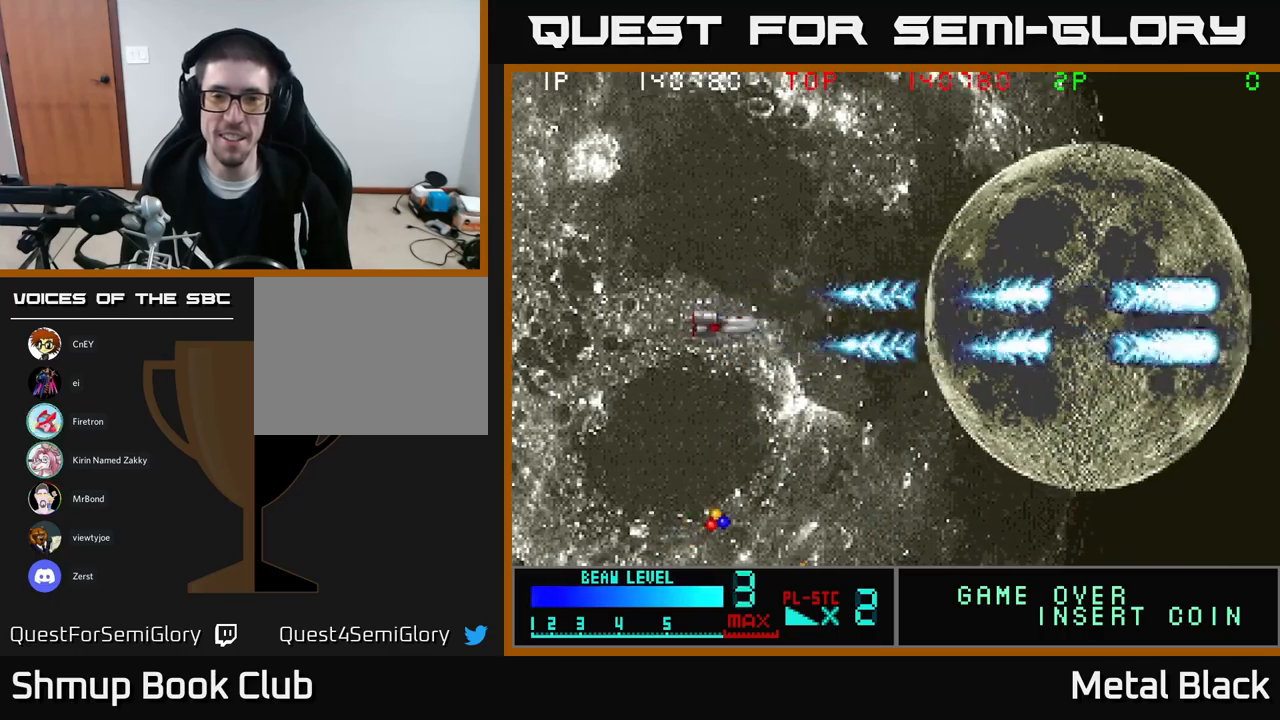
{"buttons": ["A", "DPAD_DOWN"], "events": [[50, "DPAD_DOWN", "down"], [67, "DPAD_RIGHT", "down"], [100, "A", "up"], [150, "A", "down"], [317, "A", "up"], [367, "DPAD_RIGHT", "up"], [384, "A", "down"]]}
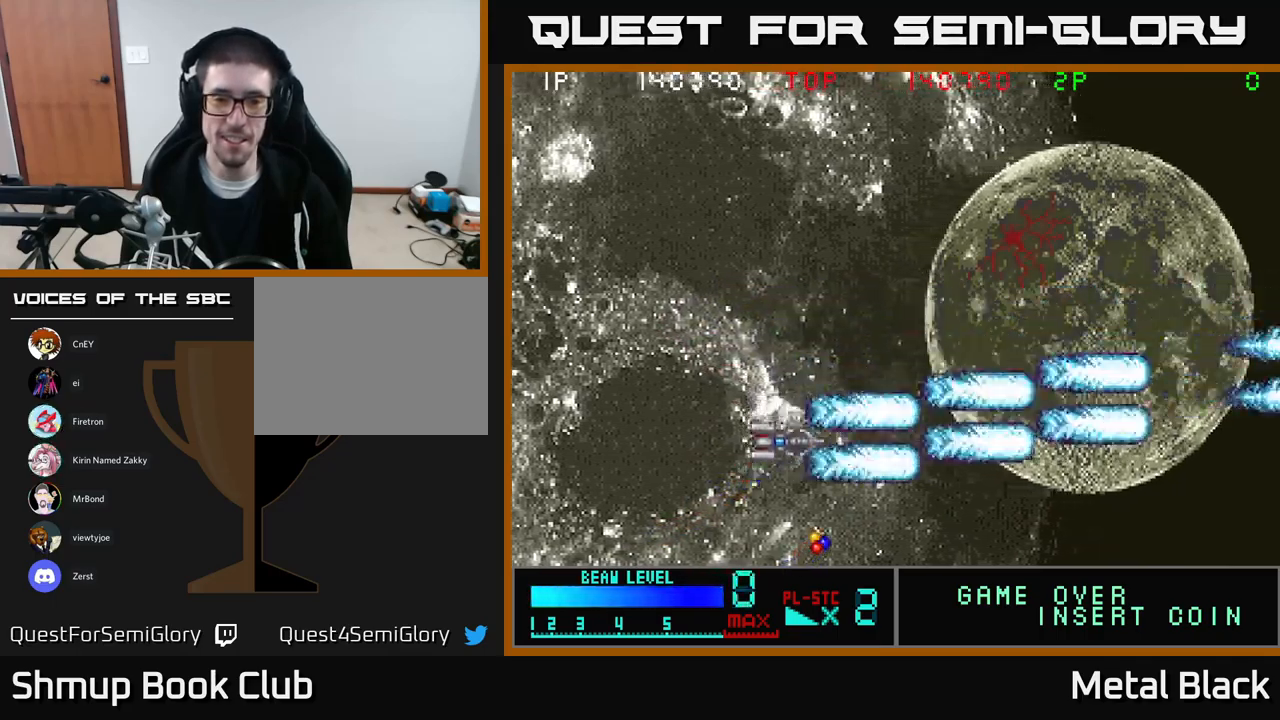
{"buttons": ["A", "DPAD_UP", "DPAD_LEFT"], "events": [[67, "A", "up"], [150, "A", "down"], [167, "DPAD_RIGHT", "down"], [267, "A", "up"], [334, "DPAD_RIGHT", "up"], [350, "DPAD_DOWN", "up"], [367, "A", "down"], [367, "DPAD_LEFT", "down"], [417, "DPAD_UP", "down"]]}
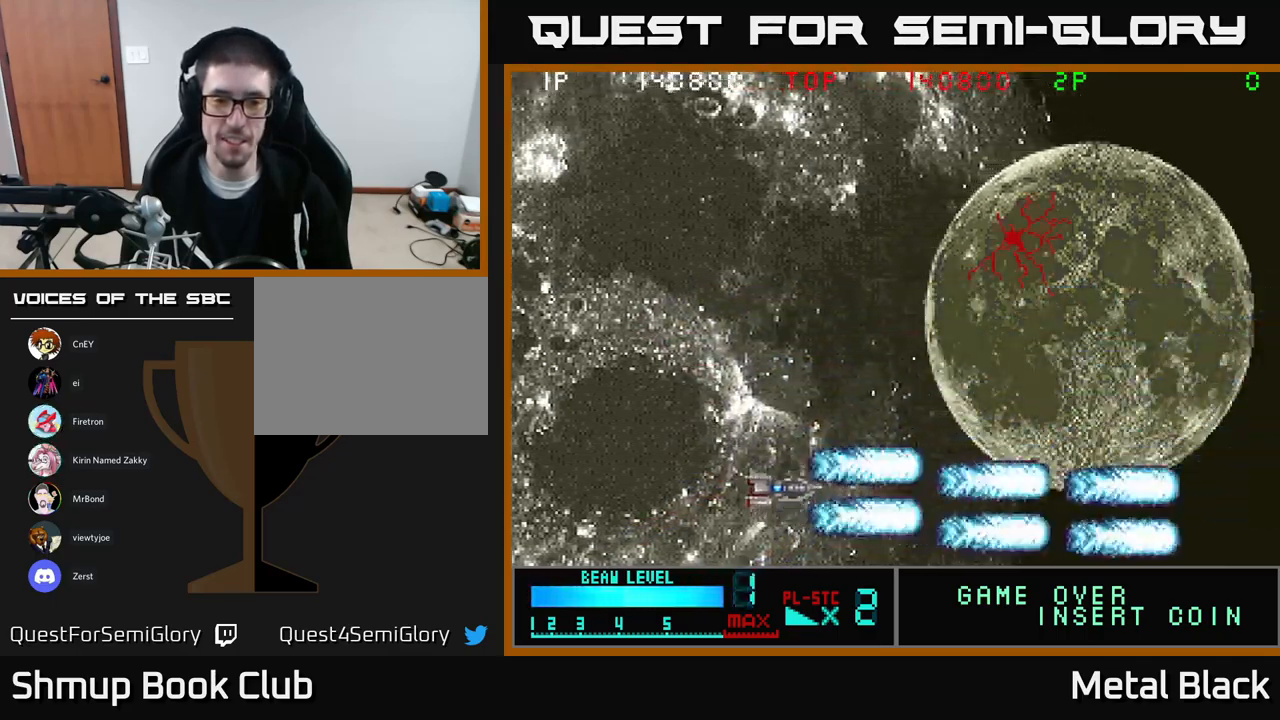
{"buttons": ["A", "DPAD_UP", "DPAD_LEFT"], "events": [[117, "A", "up"], [200, "A", "down"], [217, "DPAD_LEFT", "up"], [434, "A", "up"], [450, "DPAD_LEFT", "down"], [500, "A", "down"]]}
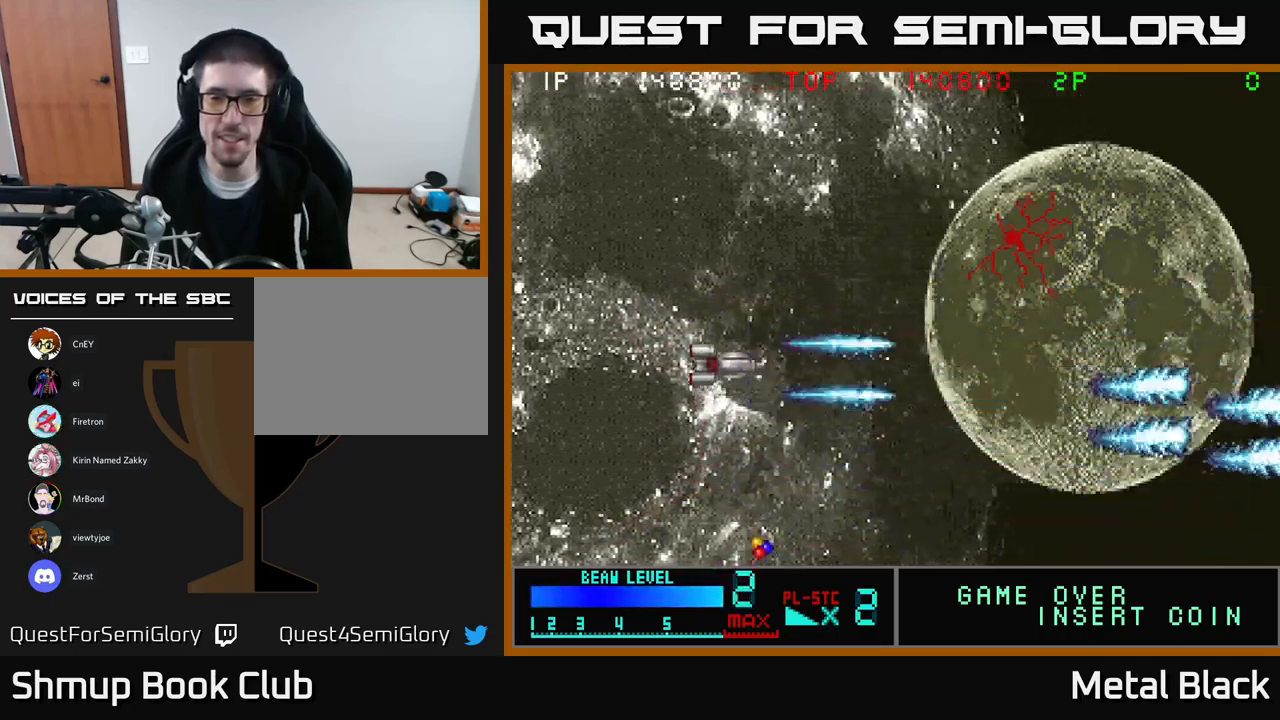
{"buttons": ["A"], "events": [[167, "A", "up"], [200, "DPAD_UP", "up"], [250, "A", "down"], [434, "A", "up"], [484, "A", "down"], [484, "DPAD_LEFT", "up"]]}
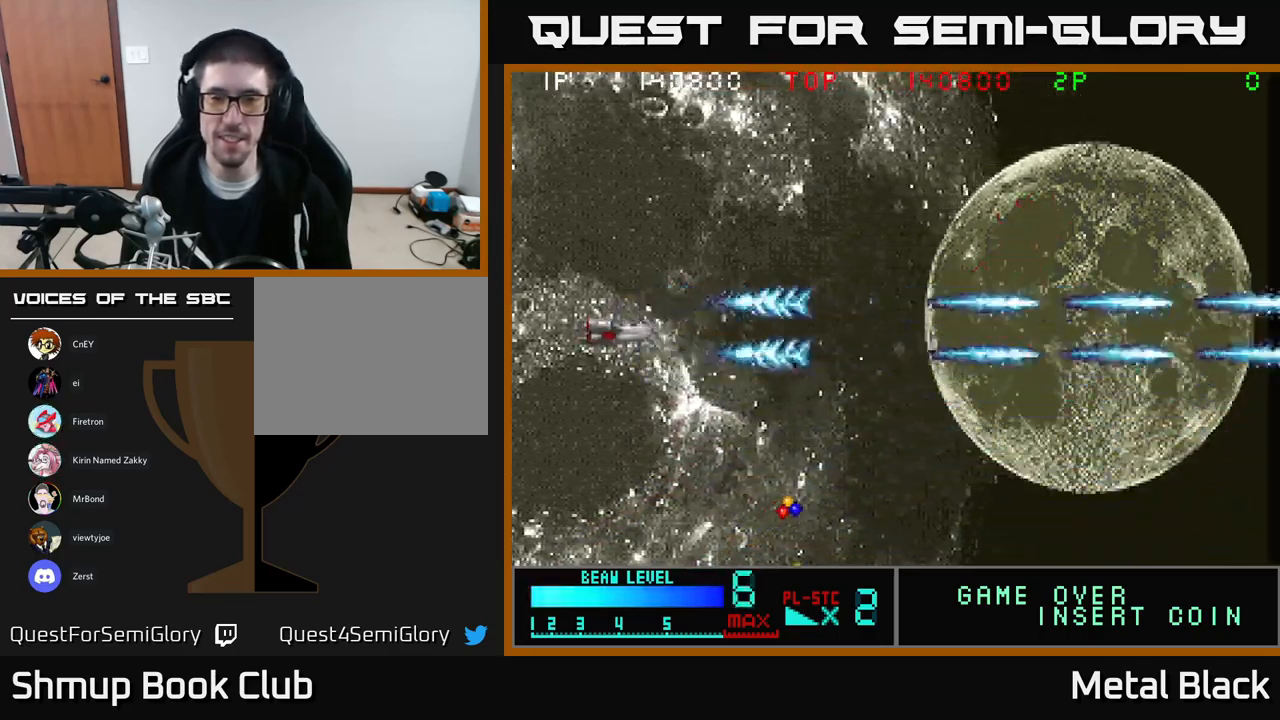
{"buttons": ["A", "DPAD_RIGHT"], "events": [[184, "A", "up"], [217, "A", "down"], [384, "A", "up"], [434, "DPAD_RIGHT", "down"], [450, "A", "down"]]}
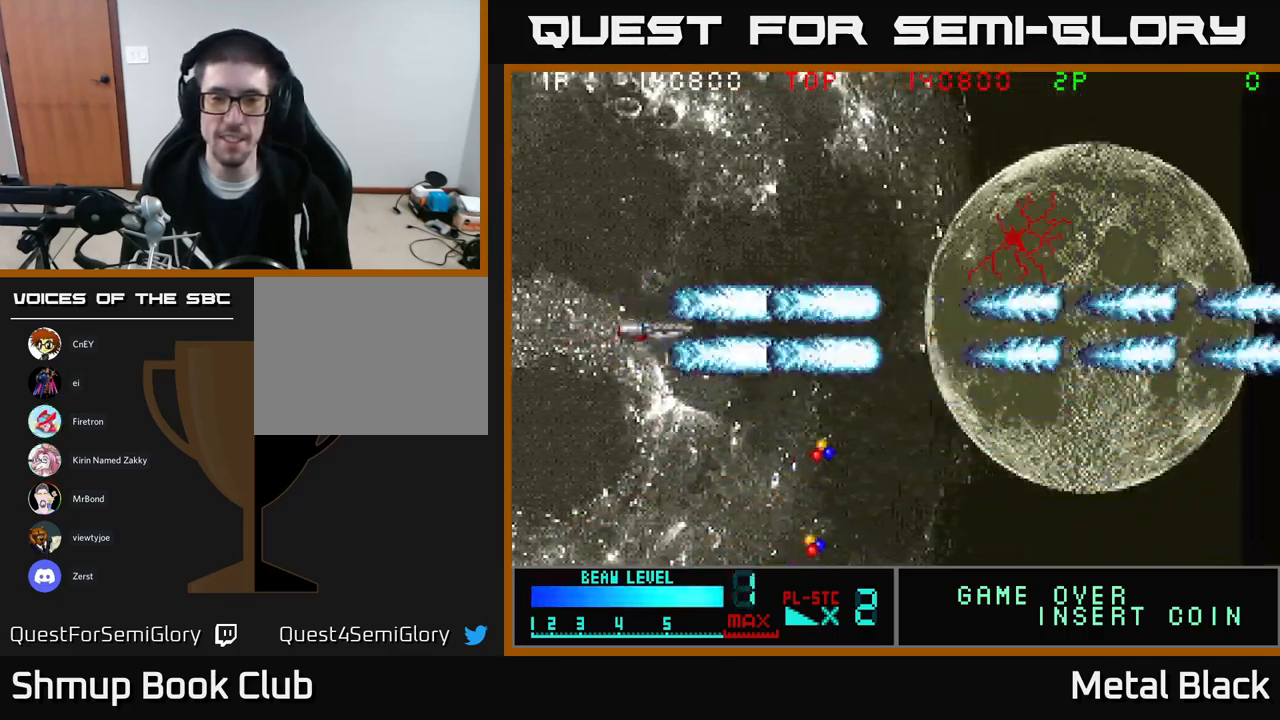
{"buttons": ["A", "DPAD_RIGHT"], "events": [[167, "A", "up"], [167, "DPAD_DOWN", "down"], [184, "A", "down"], [250, "DPAD_DOWN", "up"], [367, "A", "up"], [400, "A", "down"]]}
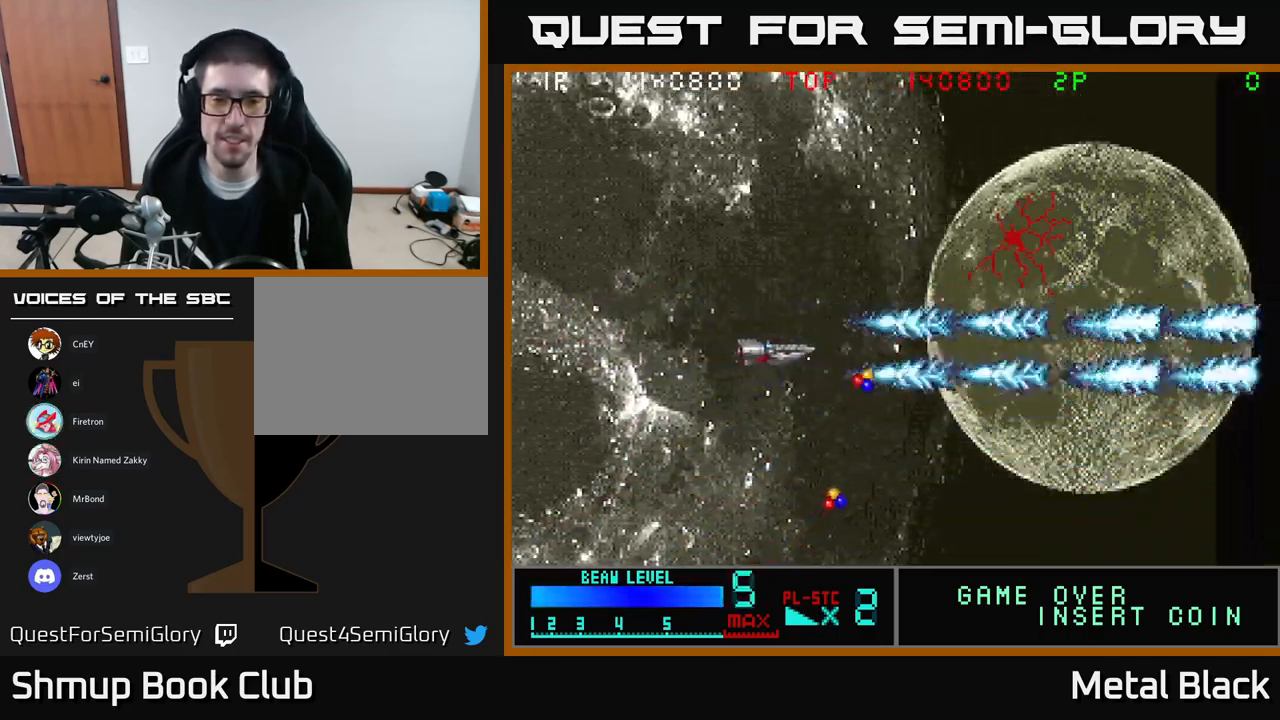
{"buttons": ["DPAD_DOWN"], "events": [[67, "A", "up"], [117, "A", "down"], [250, "DPAD_DOWN", "down"], [267, "A", "up"], [317, "DPAD_RIGHT", "up"], [350, "A", "down"], [484, "A", "up"]]}
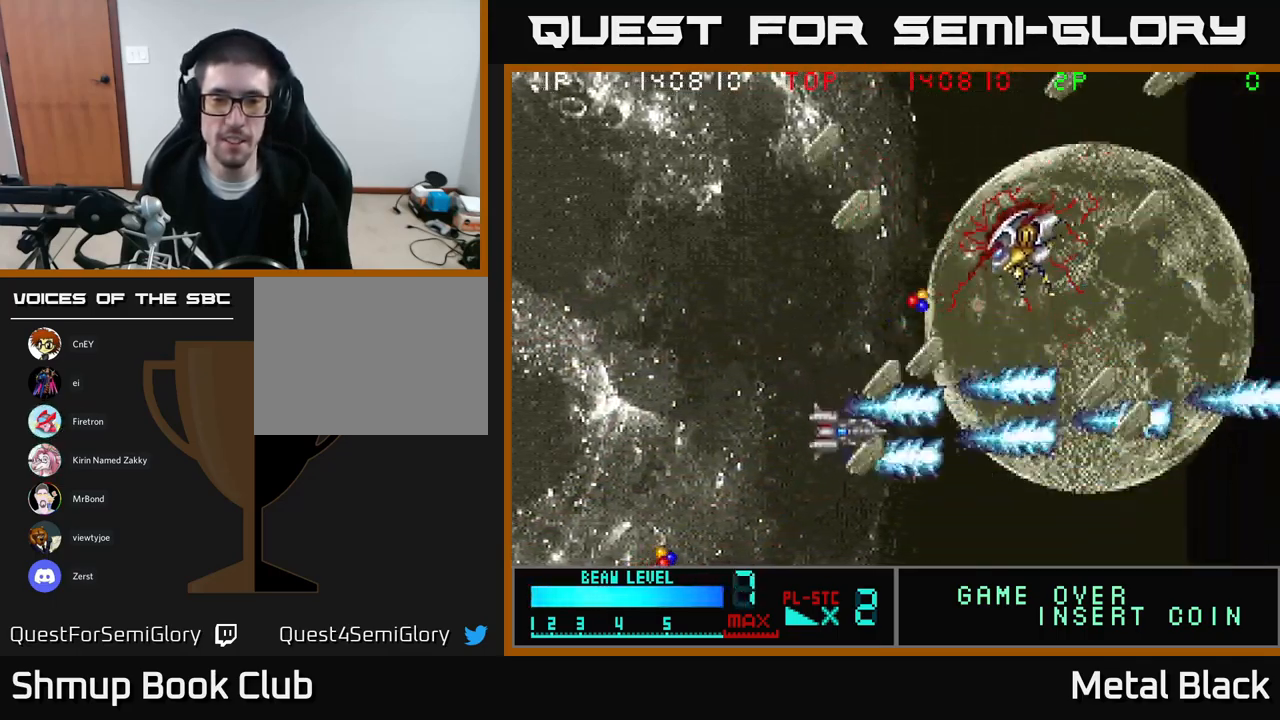
{"buttons": ["A", "DPAD_DOWN"], "events": [[34, "A", "down"], [50, "DPAD_LEFT", "down"], [184, "DPAD_DOWN", "up"], [217, "A", "up"], [267, "A", "down"], [417, "A", "up"], [467, "A", "down"], [484, "DPAD_DOWN", "down"], [500, "DPAD_LEFT", "up"]]}
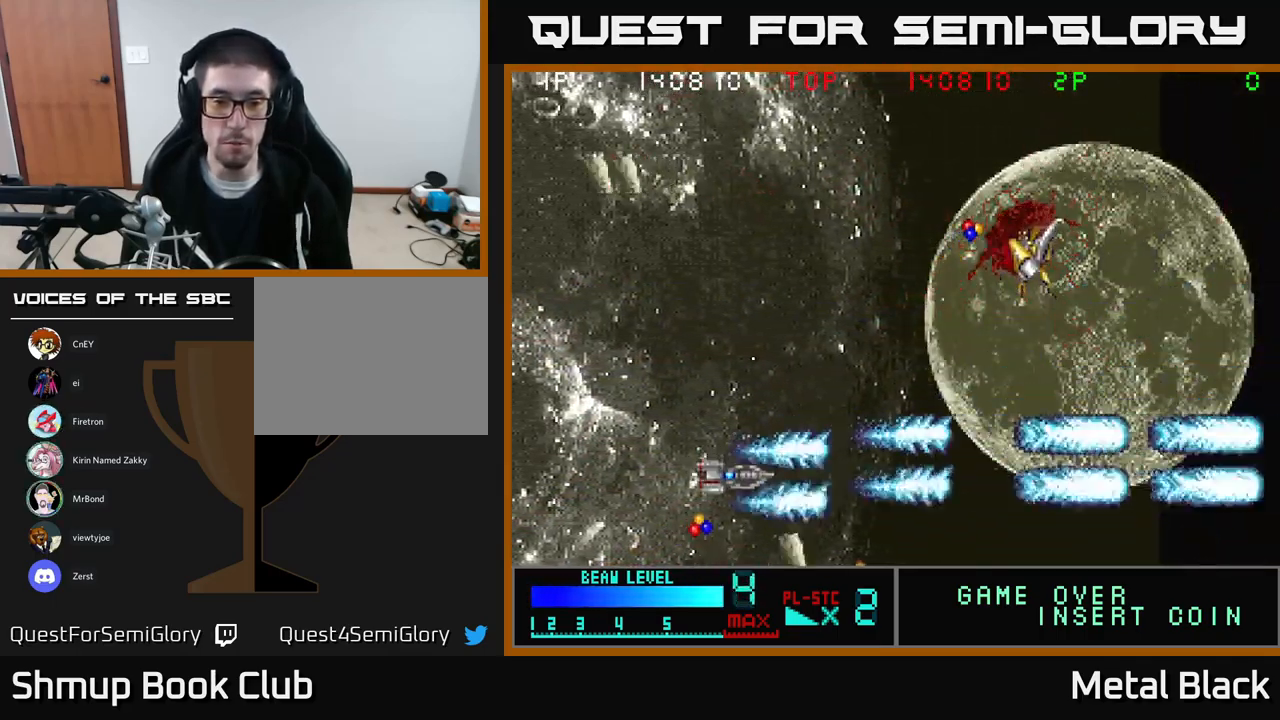
{"buttons": ["A", "DPAD_UP"], "events": [[117, "A", "up"], [184, "DPAD_DOWN", "up"], [184, "DPAD_LEFT", "down"], [200, "A", "down"], [234, "DPAD_UP", "down"], [334, "A", "up"], [384, "A", "down"], [384, "DPAD_LEFT", "up"]]}
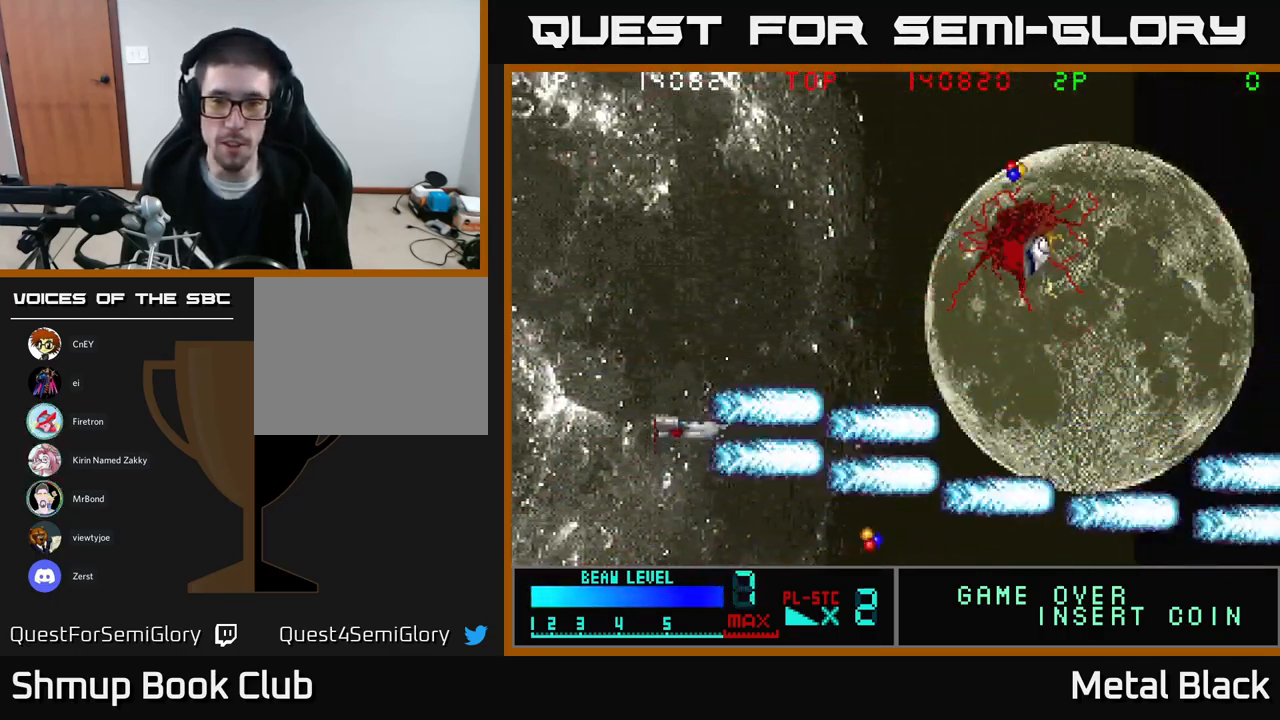
{"buttons": ["A", "DPAD_UP"], "events": [[67, "A", "up"], [117, "A", "down"], [267, "A", "up"], [317, "A", "down"]]}
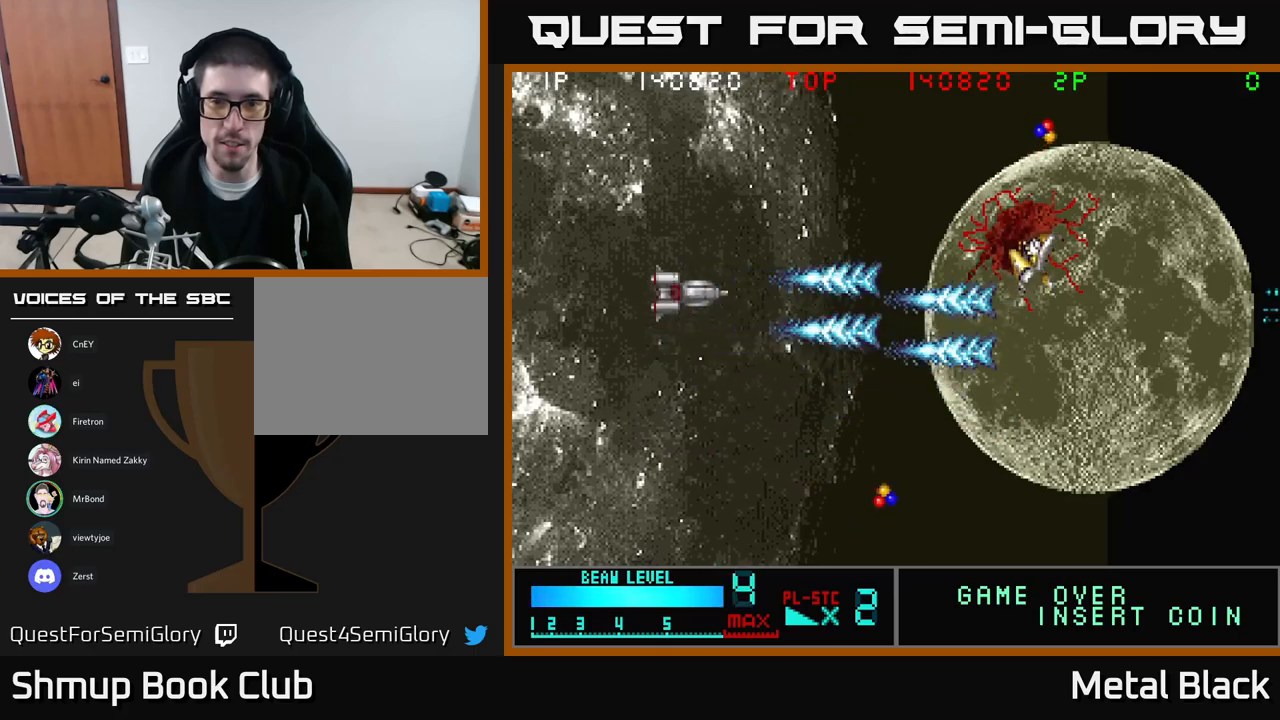
{"buttons": ["A", "DPAD_LEFT"], "events": [[17, "A", "up"], [33, "A", "down"], [217, "A", "up"], [217, "DPAD_UP", "up"], [250, "A", "down"], [450, "A", "up"], [467, "DPAD_LEFT", "down"], [483, "A", "down"]]}